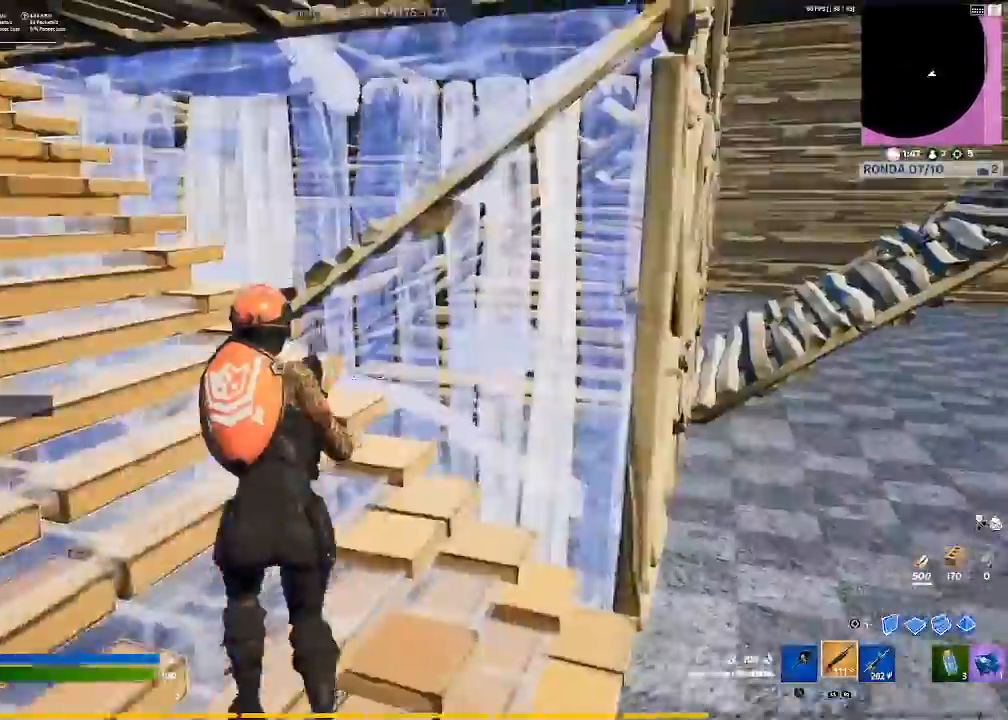
Gameplay with a controller (PlayStation layout); each line is a JSON object with the inputs held at the frame after it. "events" lists button and stick changes between this image and that frame as [ms after this image, input, new state], when the widget could be followed in between.
{"buttons": [], "left_stick": "up-right", "right_stick": "center", "events": [[133, "R2", "up"], [300, "R1", "down"], [367, "R1", "up"], [367, "right_stick", "down-right"], [434, "right_stick", "center"]]}
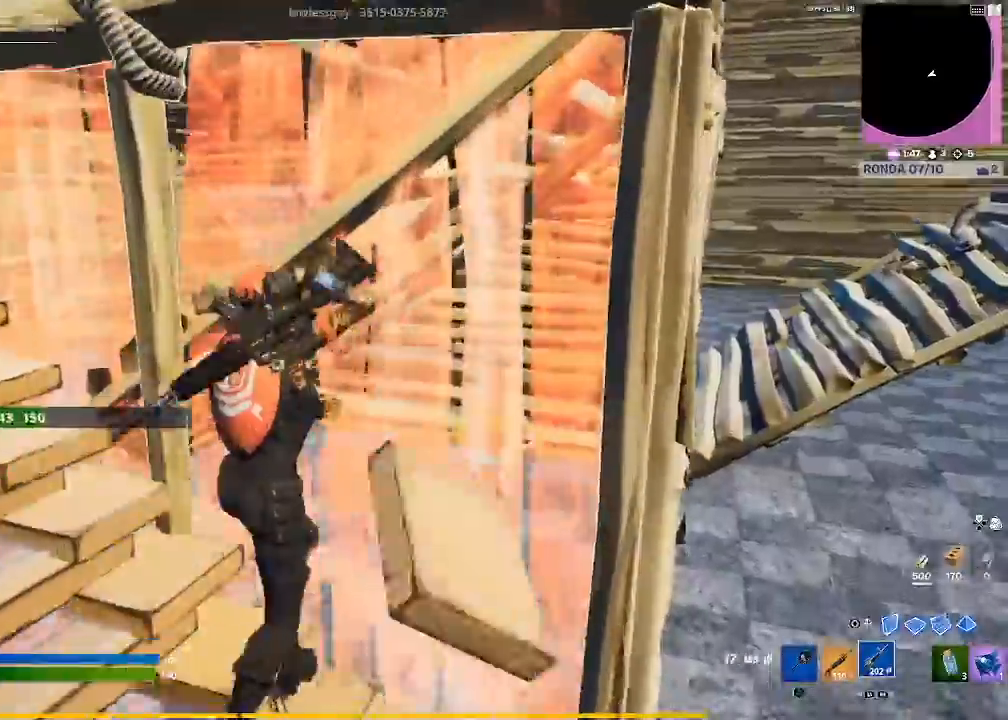
{"buttons": ["R2"], "left_stick": "down-right", "right_stick": "down-right", "events": [[67, "R2", "down"], [100, "right_stick", "down-right"], [234, "left_stick", "up"], [267, "right_stick", "center"], [367, "left_stick", "center"], [434, "right_stick", "down"], [501, "left_stick", "down-right"], [501, "right_stick", "down-right"]]}
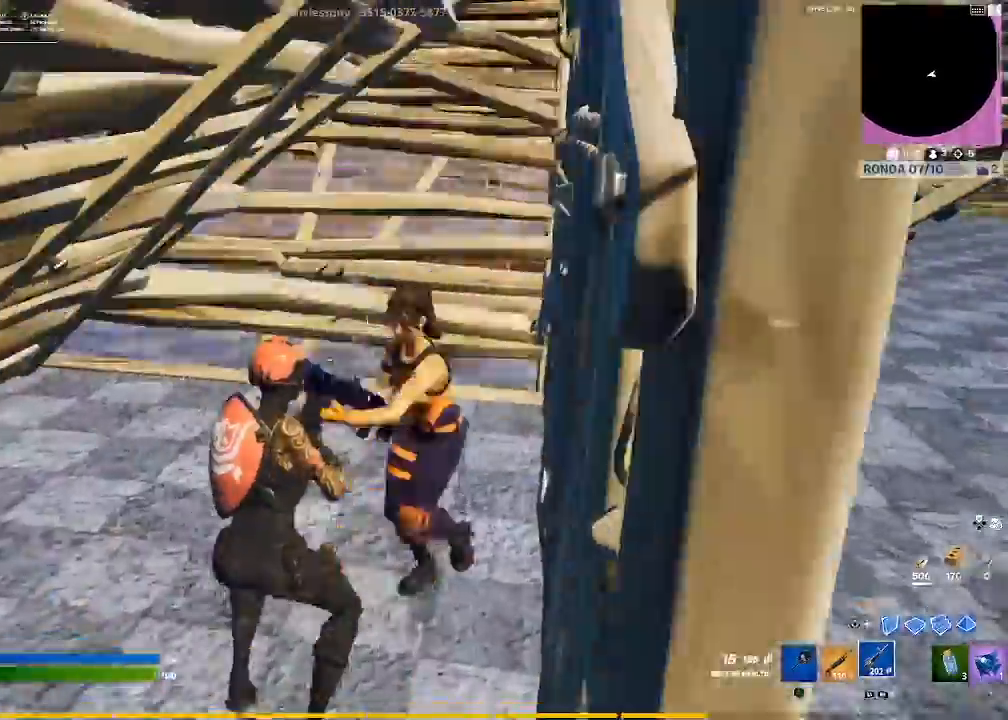
{"buttons": ["R2"], "left_stick": "down-left", "right_stick": "center", "events": [[100, "left_stick", "down-left"], [100, "right_stick", "up-right"], [333, "right_stick", "left"], [500, "right_stick", "center"]]}
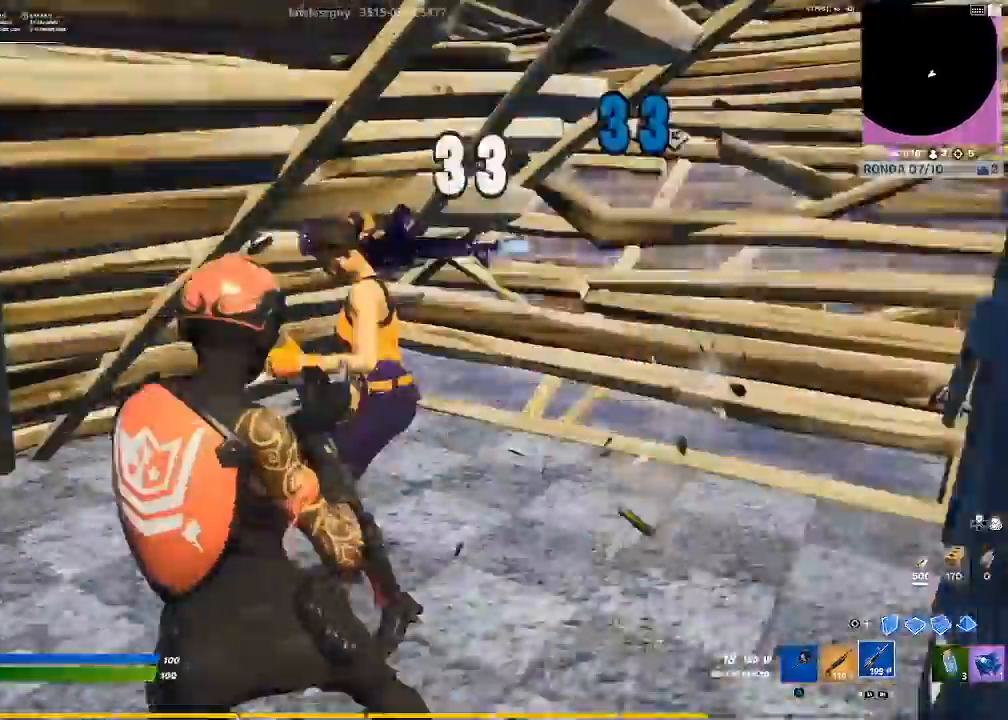
{"buttons": ["R2"], "left_stick": "left", "right_stick": "right", "events": [[301, "right_stick", "right"], [401, "left_stick", "left"]]}
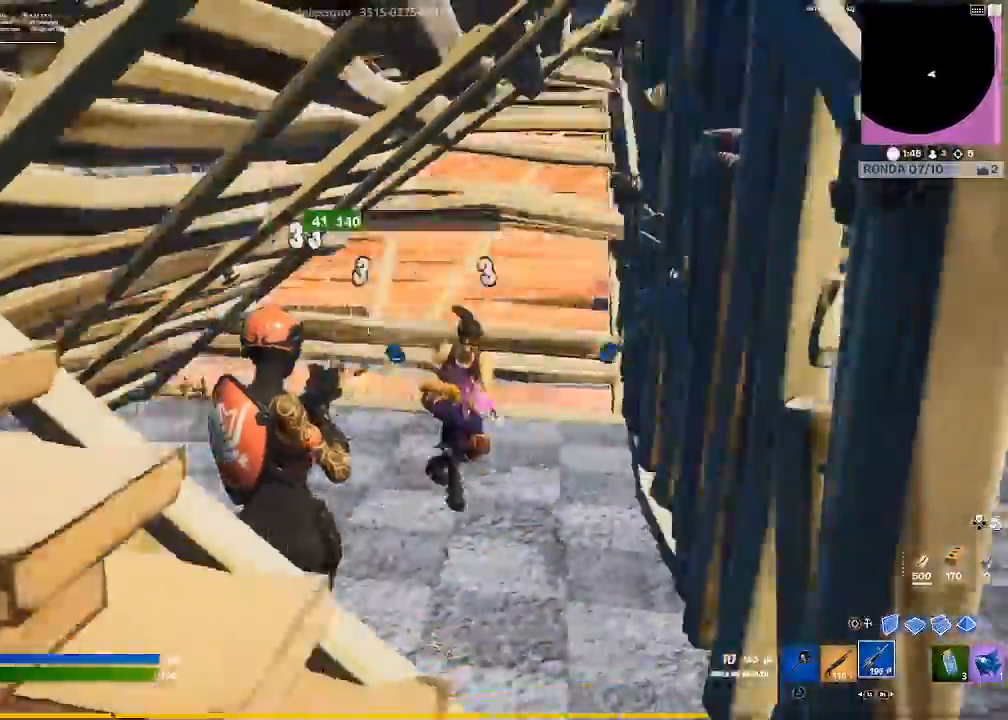
{"buttons": ["R2"], "left_stick": "up-left", "right_stick": "center", "events": [[33, "left_stick", "up-left"], [467, "right_stick", "center"]]}
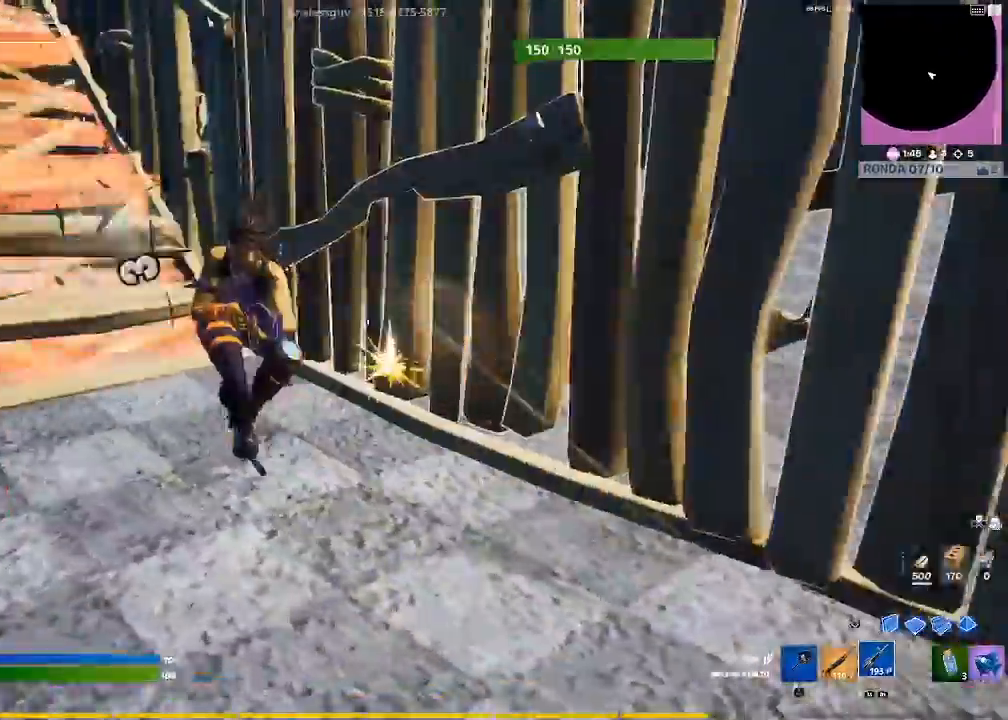
{"buttons": ["R2"], "left_stick": "up-left", "right_stick": "right", "events": [[200, "right_stick", "up-left"], [367, "right_stick", "center"], [434, "right_stick", "right"]]}
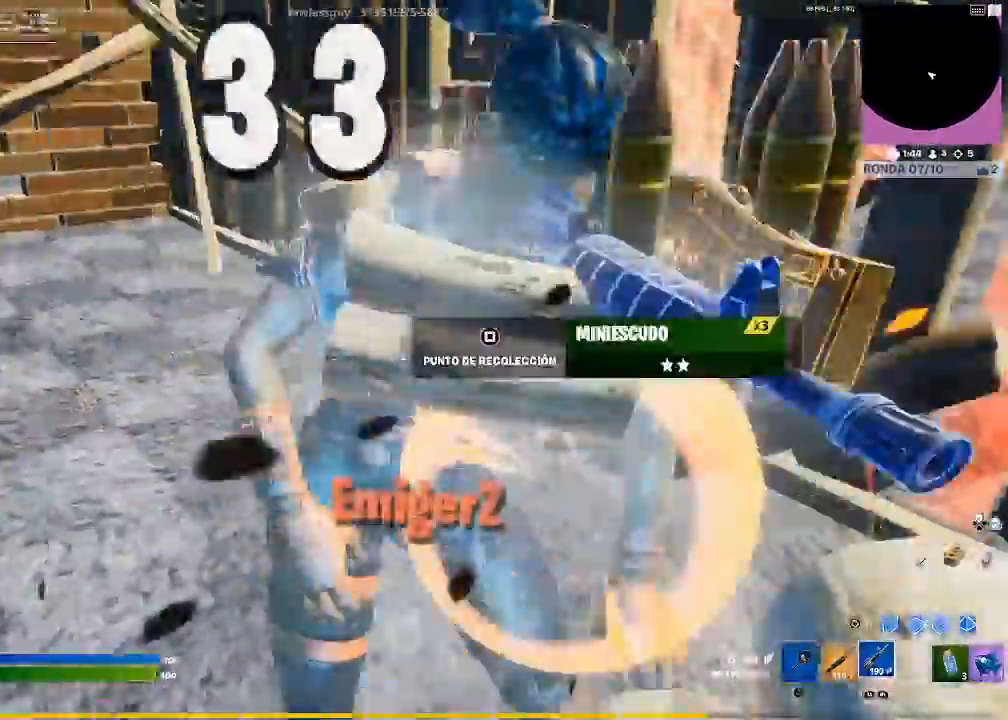
{"buttons": ["L1"], "left_stick": "up-left", "right_stick": "up-left", "events": [[67, "right_stick", "down-left"], [267, "right_stick", "right"], [400, "R2", "up"], [434, "L1", "down"], [434, "right_stick", "up-left"]]}
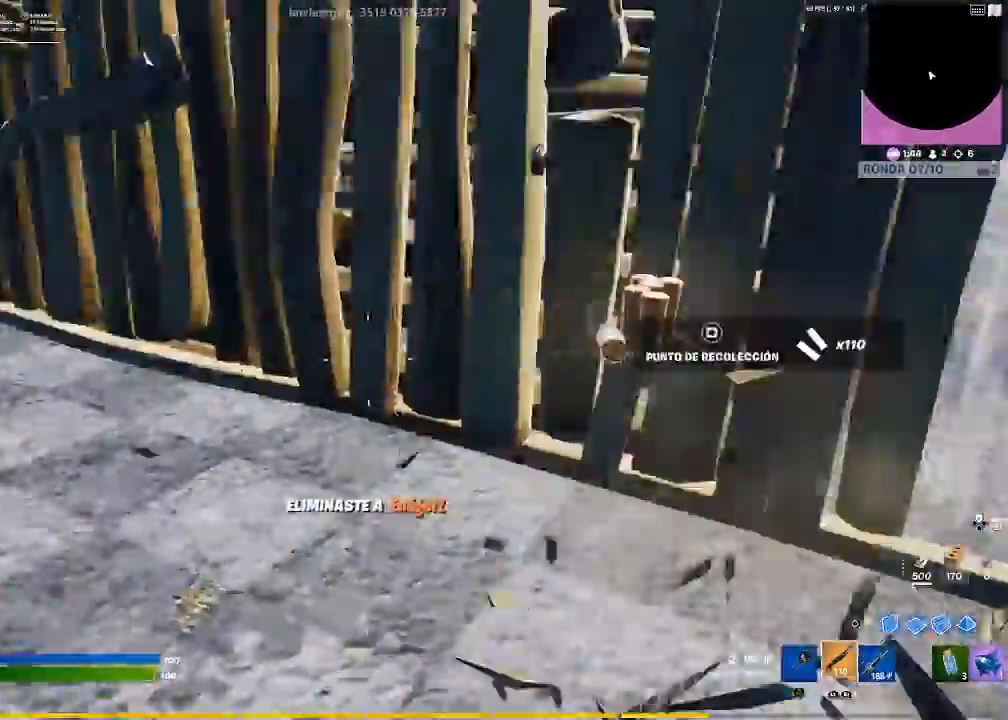
{"buttons": [], "left_stick": "up-left", "right_stick": "center", "events": [[34, "L1", "up"], [34, "right_stick", "center"], [200, "right_stick", "right"], [434, "right_stick", "center"]]}
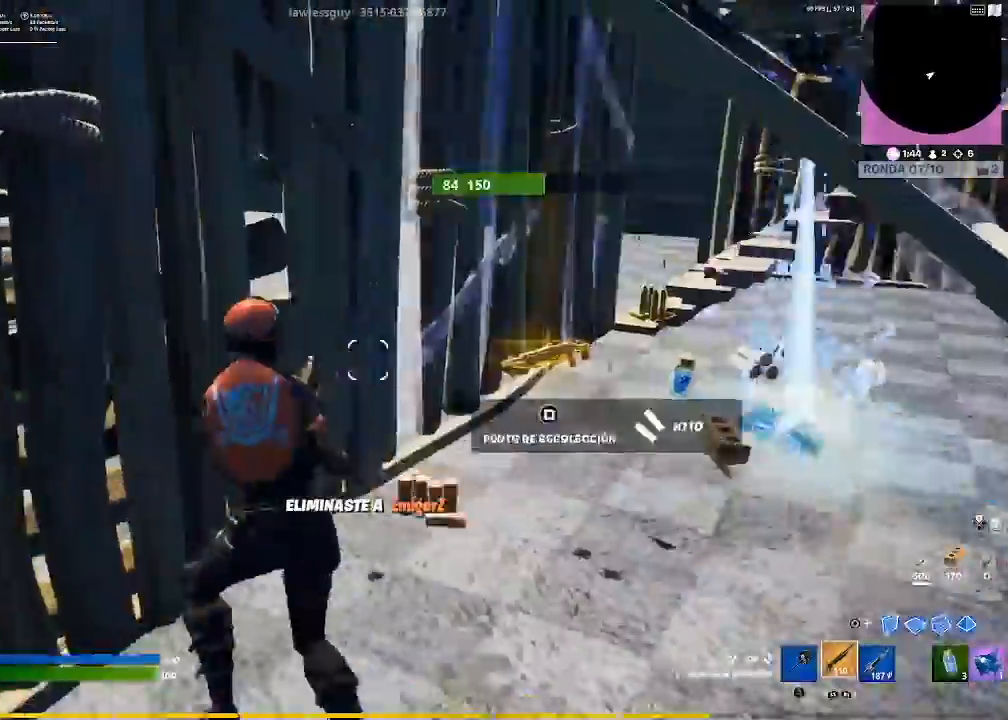
{"buttons": [], "left_stick": "down-right", "right_stick": "center", "events": [[100, "SQUARE", "down"], [100, "left_stick", "down-left"], [200, "SQUARE", "up"], [233, "SQUARE", "down"], [233, "left_stick", "down"], [333, "SQUARE", "up"], [367, "left_stick", "down-right"]]}
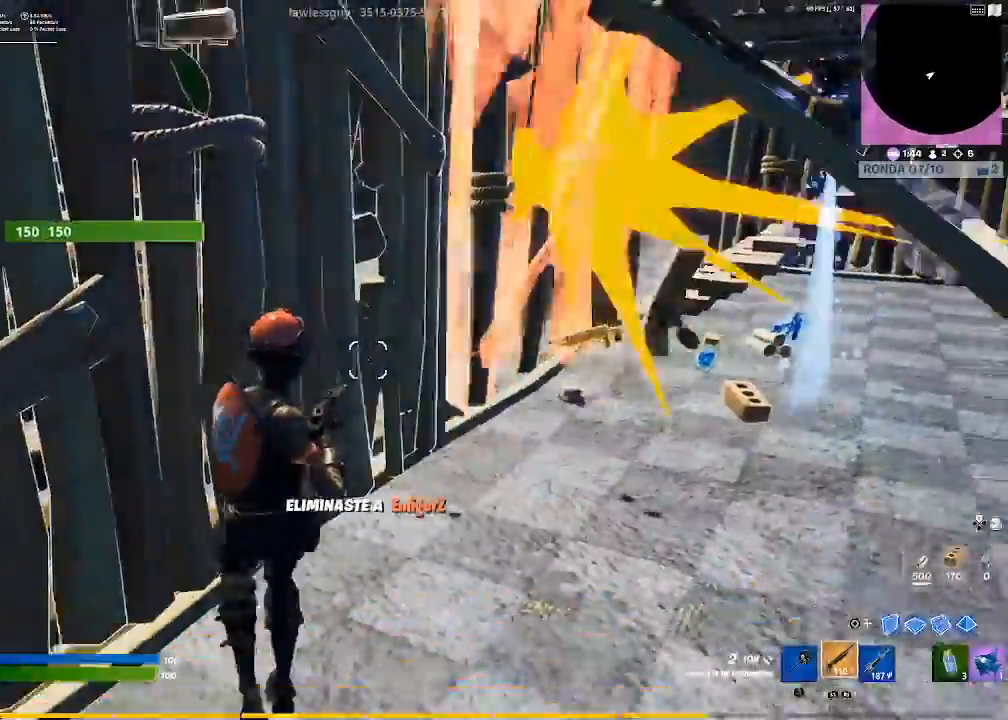
{"buttons": [], "left_stick": "up-left", "right_stick": "center", "events": [[167, "left_stick", "down-left"], [501, "left_stick", "up-left"]]}
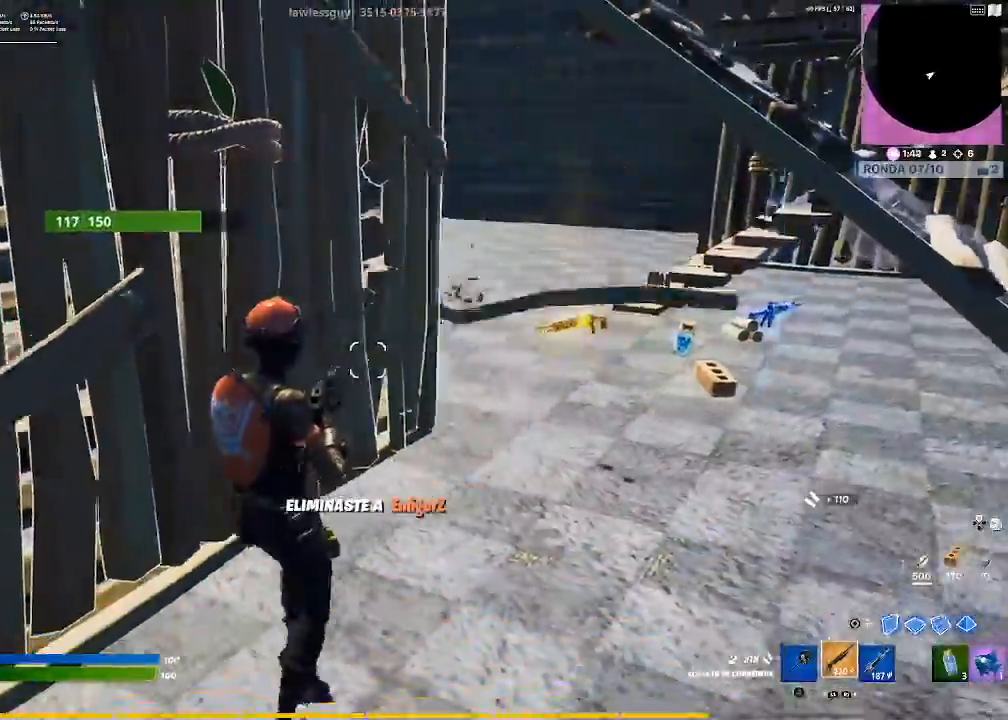
{"buttons": [], "left_stick": "up-right", "right_stick": "center", "events": [[67, "right_stick", "up-left"], [133, "R1", "down"], [167, "left_stick", "up-right"], [200, "right_stick", "center"], [233, "R1", "up"], [400, "SQUARE", "down"], [467, "SQUARE", "up"]]}
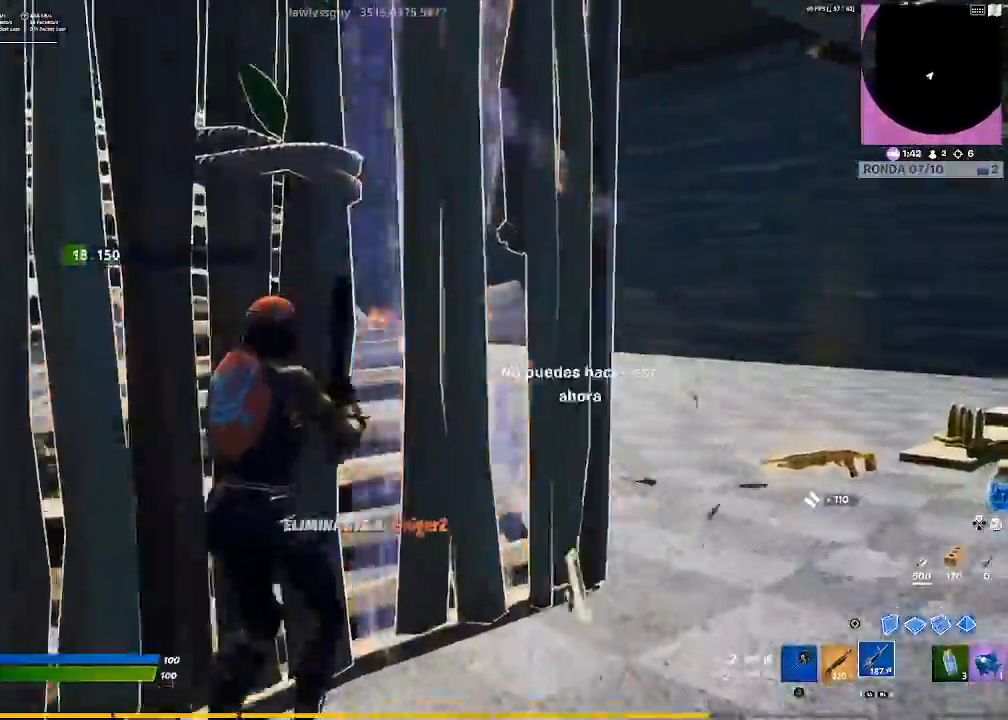
{"buttons": [], "left_stick": "right", "right_stick": "center", "events": [[34, "SQUARE", "down"], [67, "left_stick", "center"], [100, "SQUARE", "up"], [167, "SQUARE", "down"], [234, "SQUARE", "up"], [367, "left_stick", "right"], [401, "right_stick", "left"], [501, "right_stick", "center"]]}
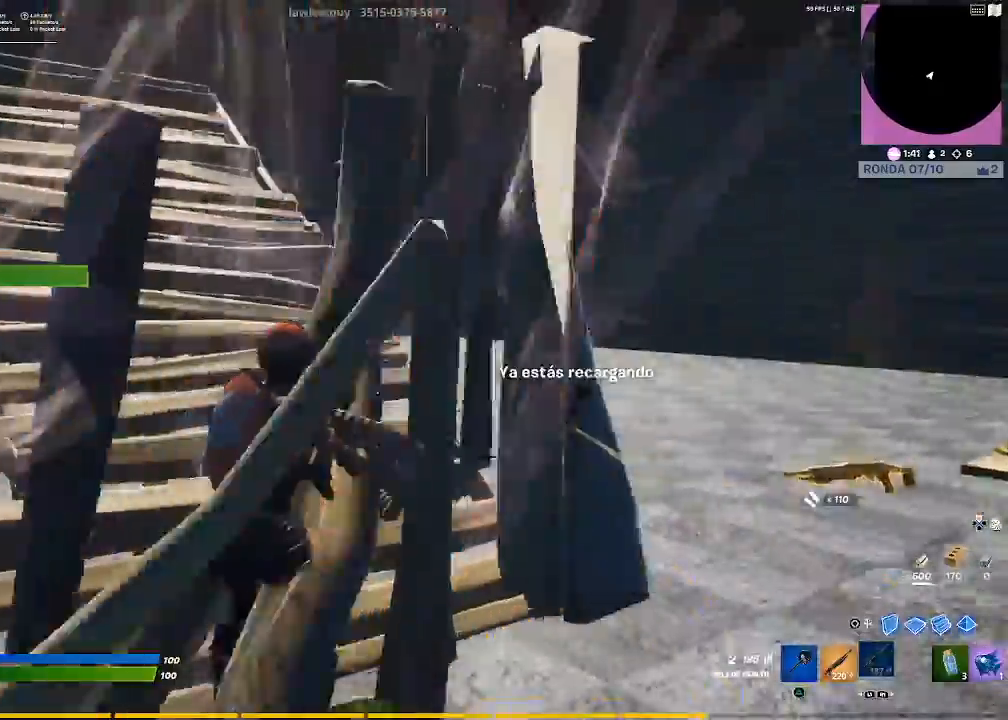
{"buttons": [], "left_stick": "up-left", "right_stick": "center", "events": [[66, "left_stick", "center"], [133, "left_stick", "left"], [467, "left_stick", "up-left"]]}
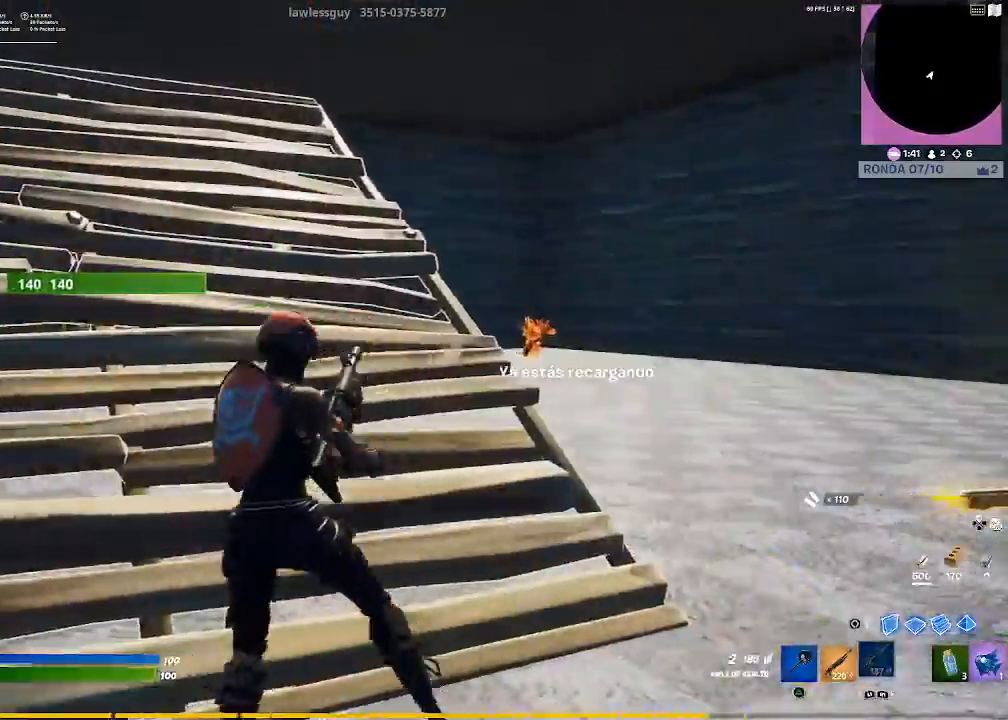
{"buttons": [], "left_stick": "up-left", "right_stick": "center", "events": []}
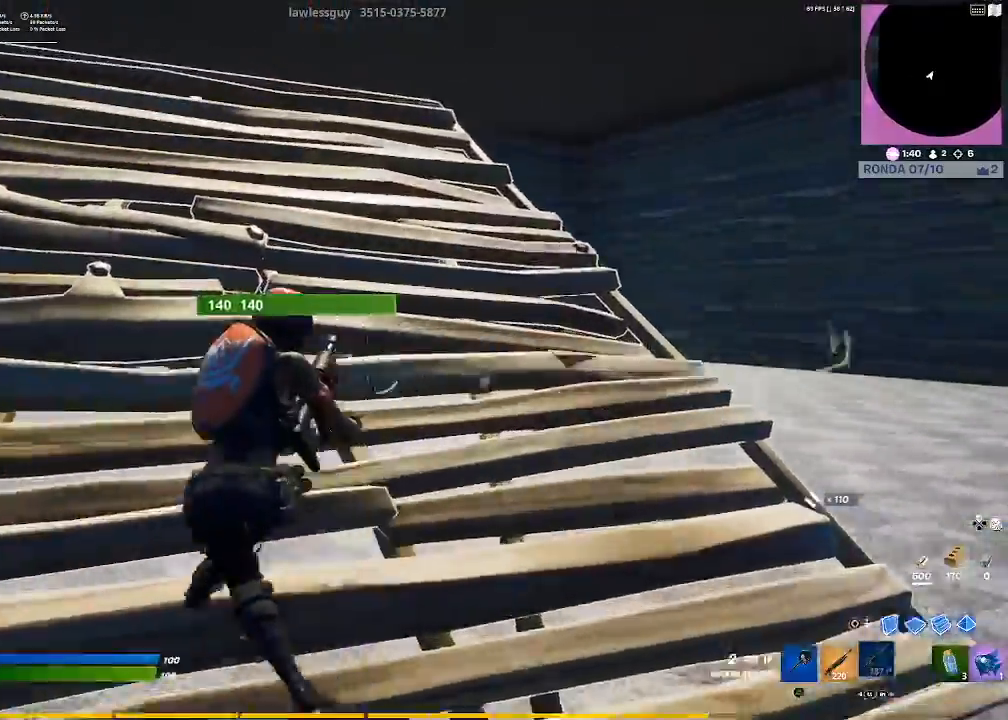
{"buttons": [], "left_stick": "up", "right_stick": "down", "events": [[100, "left_stick", "up"], [333, "CROSS", "down"], [400, "CROSS", "up"], [467, "right_stick", "down"]]}
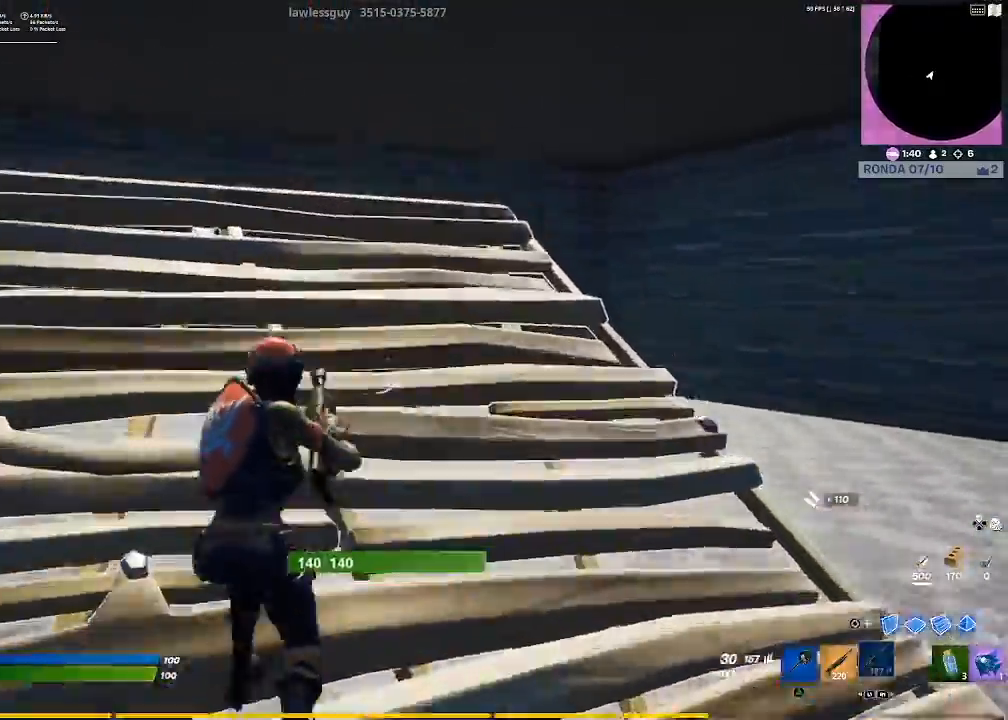
{"buttons": [], "left_stick": "up-right", "right_stick": "down-right", "events": [[134, "right_stick", "center"], [200, "L1", "down"], [267, "L1", "up"], [367, "left_stick", "up-right"], [467, "right_stick", "down-right"]]}
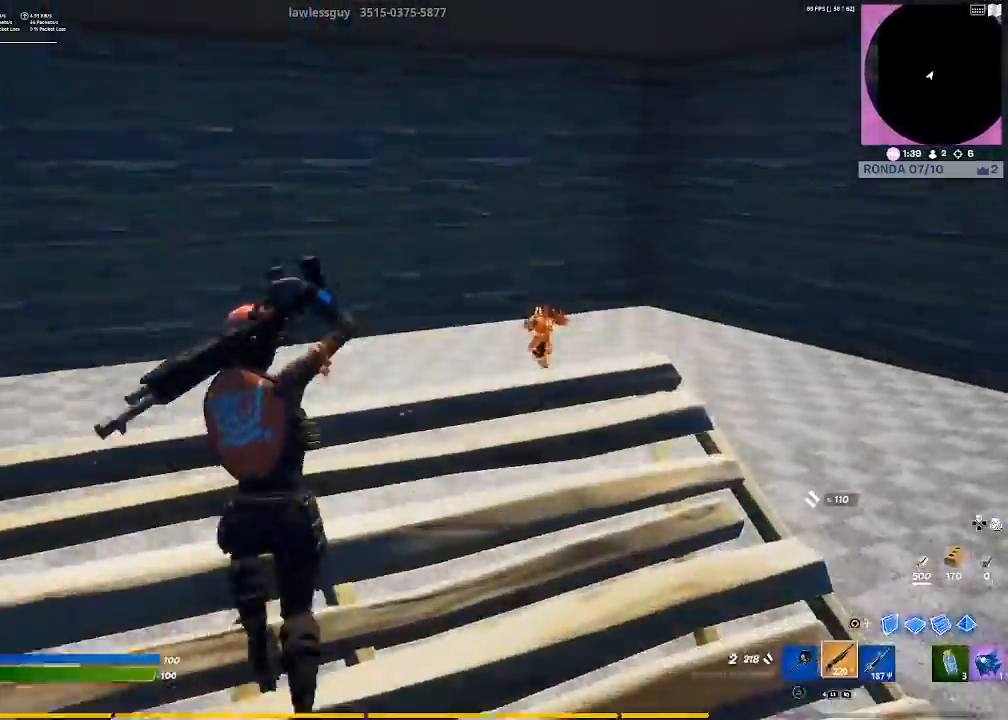
{"buttons": ["R2"], "left_stick": "up", "right_stick": "center", "events": [[67, "right_stick", "center"], [200, "left_stick", "up"], [367, "right_stick", "up-right"], [467, "right_stick", "center"], [500, "R2", "down"]]}
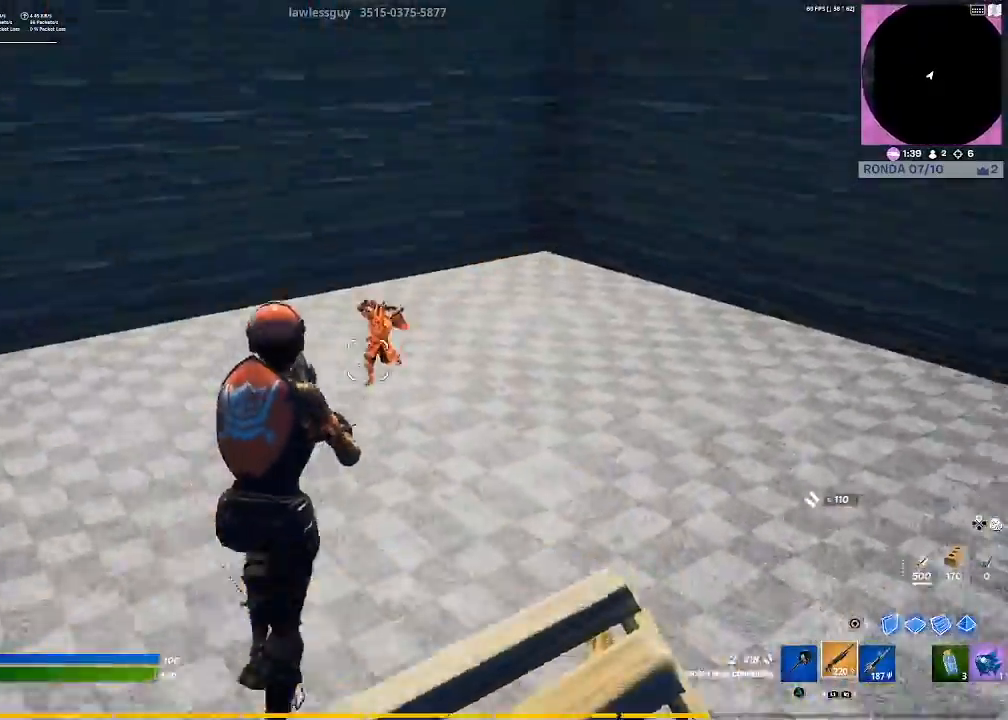
{"buttons": ["L2"], "left_stick": "up", "right_stick": "center", "events": [[100, "R2", "up"], [167, "L2", "down"]]}
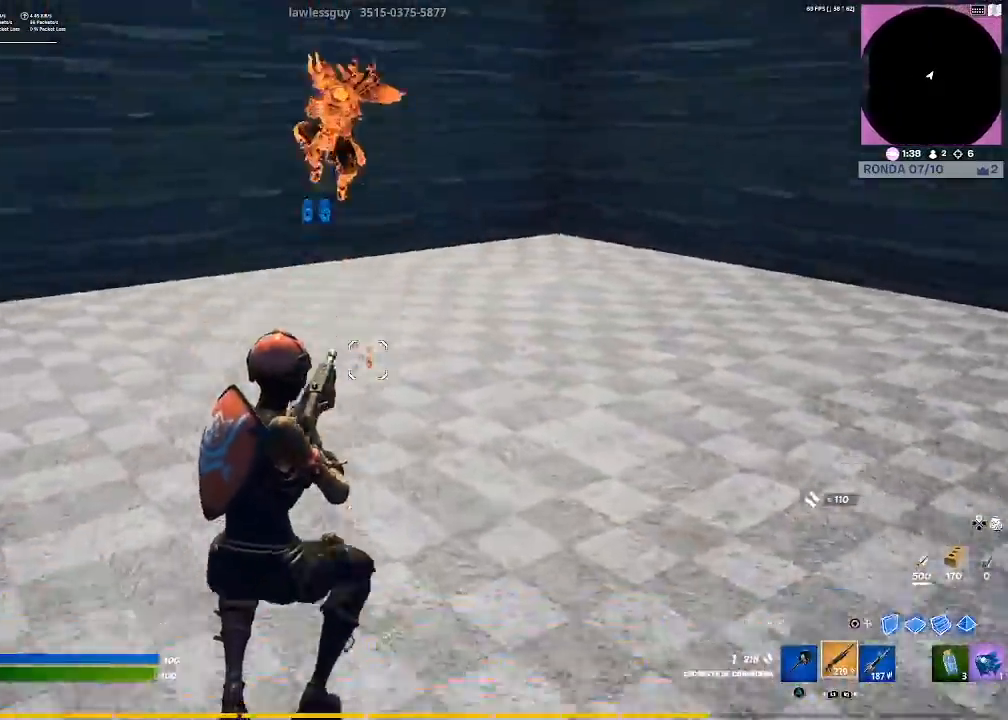
{"buttons": ["R2"], "left_stick": "up-left", "right_stick": "center", "events": [[133, "L2", "up"], [167, "L2", "down"], [400, "CIRCLE", "down"], [434, "L2", "up"], [434, "left_stick", "up-left"], [500, "CIRCLE", "up"], [500, "R2", "down"]]}
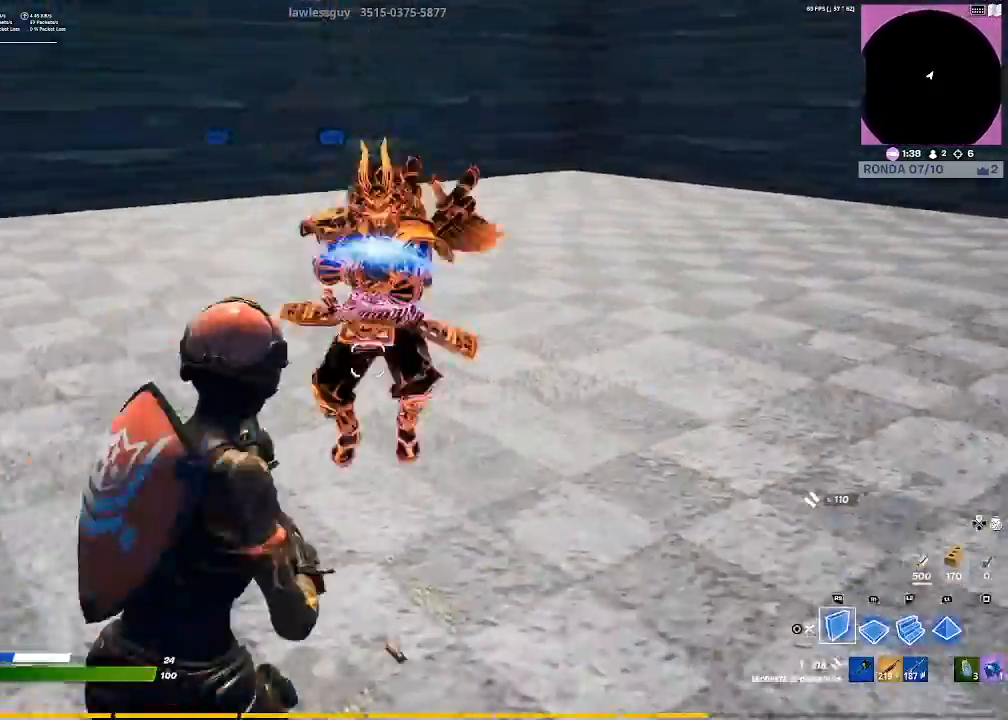
{"buttons": ["L2"], "left_stick": "up-left", "right_stick": "up-right", "events": [[34, "right_stick", "down-left"], [134, "CROSS", "down"], [134, "right_stick", "center"], [167, "R2", "up"], [234, "L2", "down"], [267, "CROSS", "up"], [334, "right_stick", "down-right"], [501, "right_stick", "up-right"]]}
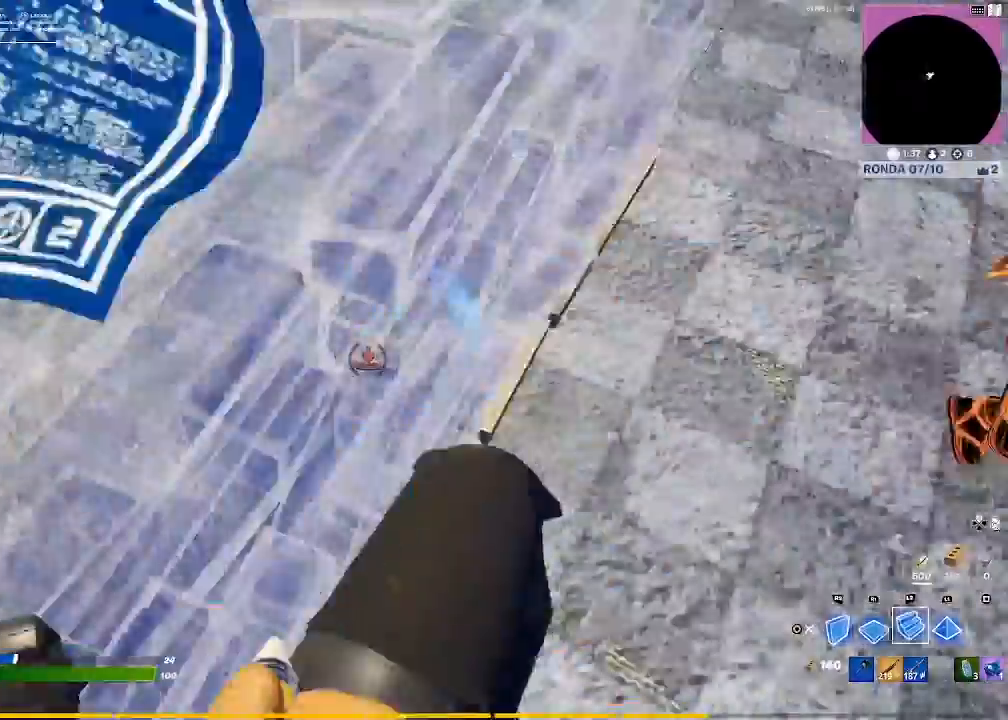
{"buttons": ["R2"], "left_stick": "up-left", "right_stick": "center", "events": [[33, "L2", "up"], [33, "R2", "down"], [33, "right_stick", "center"], [133, "left_stick", "up"], [200, "right_stick", "up-left"], [300, "right_stick", "up-right"], [434, "right_stick", "center"], [467, "left_stick", "up-left"]]}
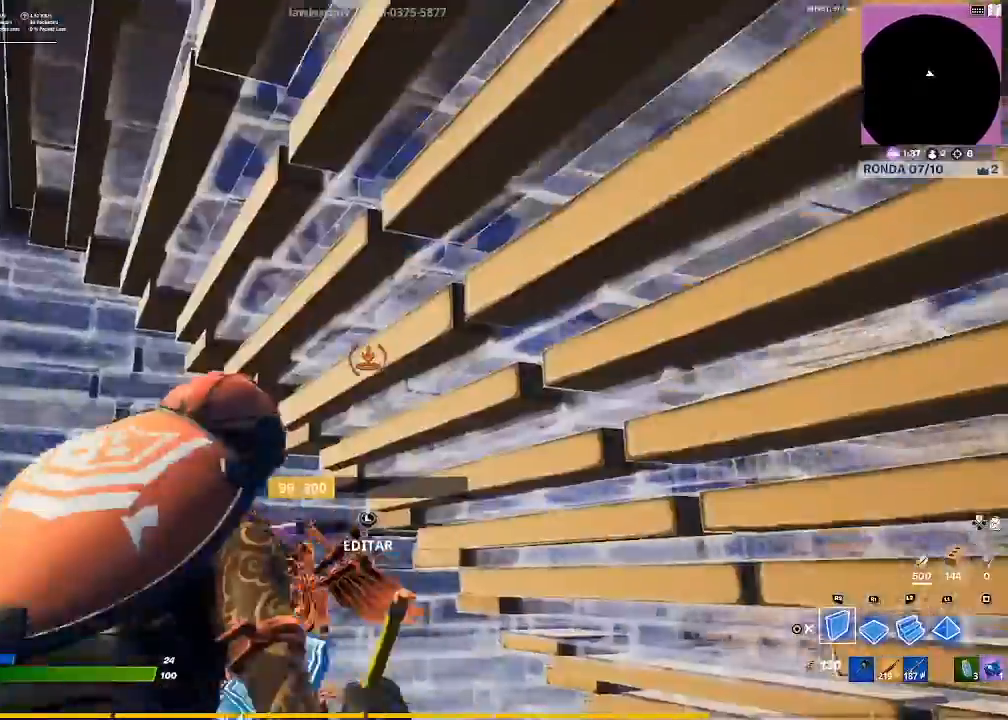
{"buttons": [], "left_stick": "down-right", "right_stick": "down-left", "events": [[67, "right_stick", "right"], [267, "right_stick", "center"], [401, "CIRCLE", "down"], [434, "left_stick", "down-right"], [501, "CIRCLE", "up"], [501, "R2", "up"], [501, "right_stick", "down-left"]]}
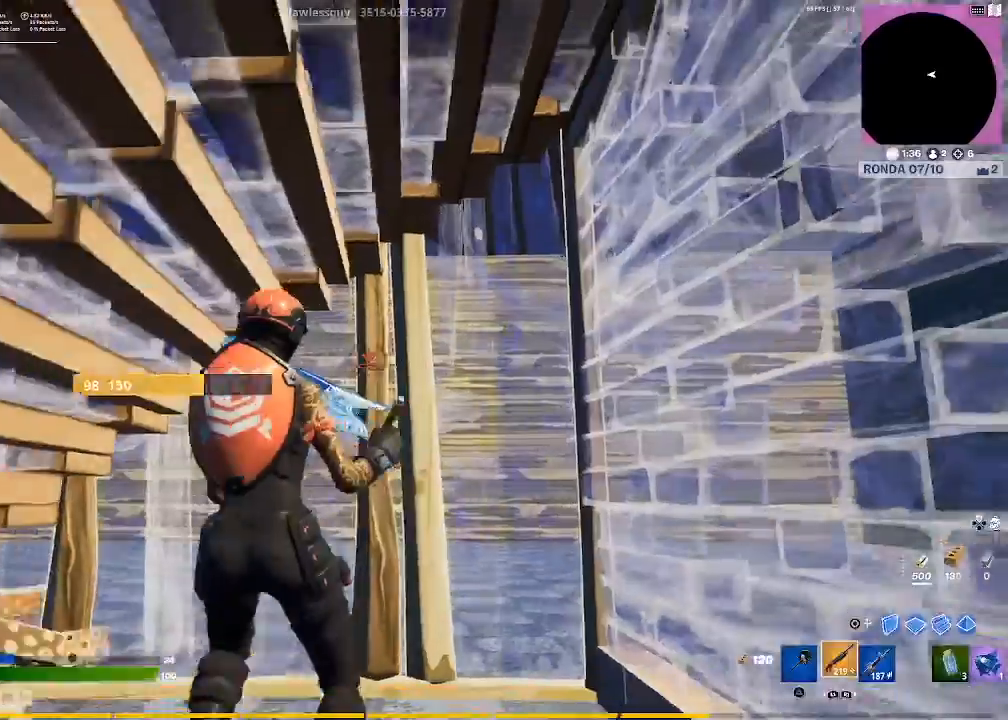
{"buttons": [], "left_stick": "down-left", "right_stick": "center", "events": [[333, "left_stick", "down"], [367, "right_stick", "center"], [467, "left_stick", "down-left"]]}
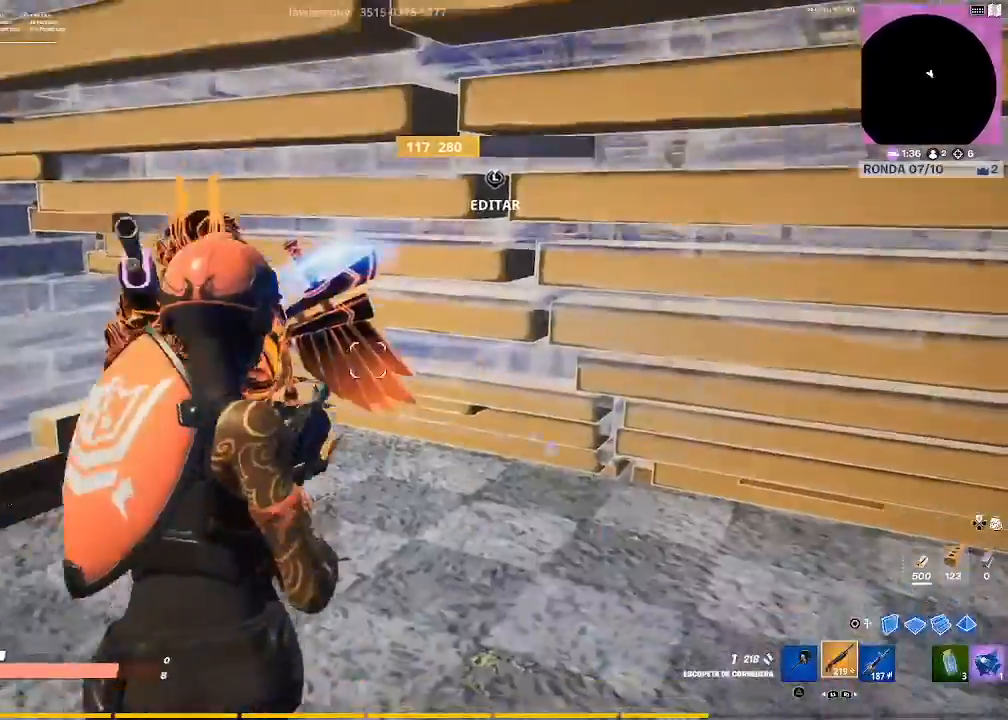
{"buttons": [], "left_stick": "left", "right_stick": "right", "events": [[34, "right_stick", "up-left"], [167, "R2", "down"], [200, "right_stick", "center"], [301, "R2", "up"], [334, "R1", "down"], [367, "left_stick", "left"], [367, "right_stick", "right"], [401, "R1", "up"]]}
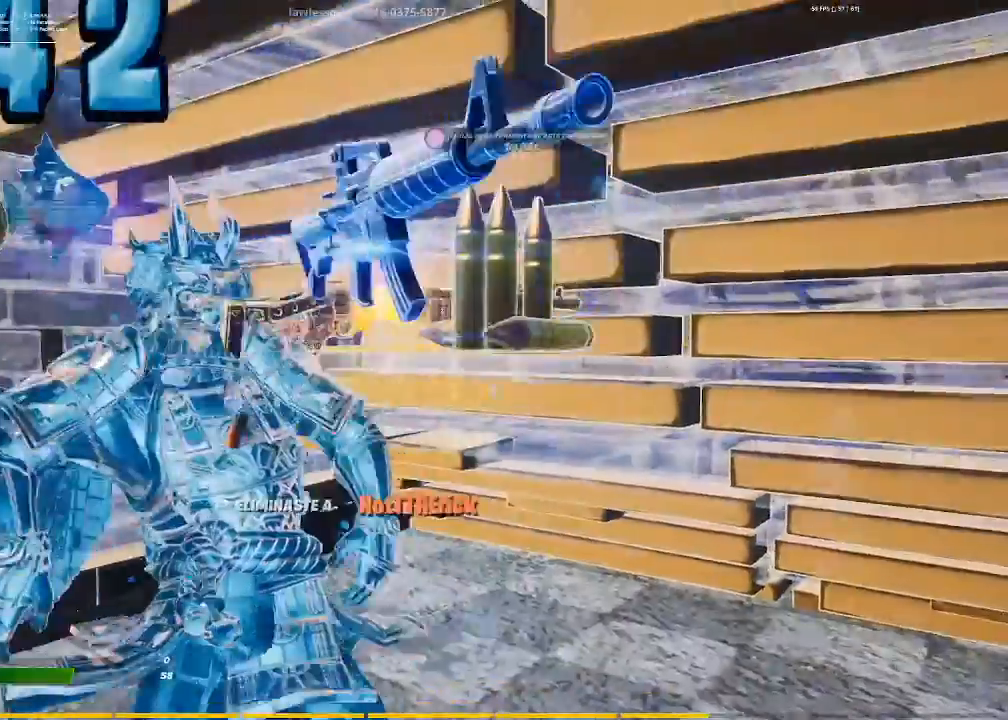
{"buttons": [], "left_stick": "up", "right_stick": "center", "events": [[33, "right_stick", "down-left"], [167, "R2", "down"], [233, "right_stick", "center"], [300, "L1", "down"], [300, "R2", "up"], [300, "left_stick", "up"], [500, "L1", "up"]]}
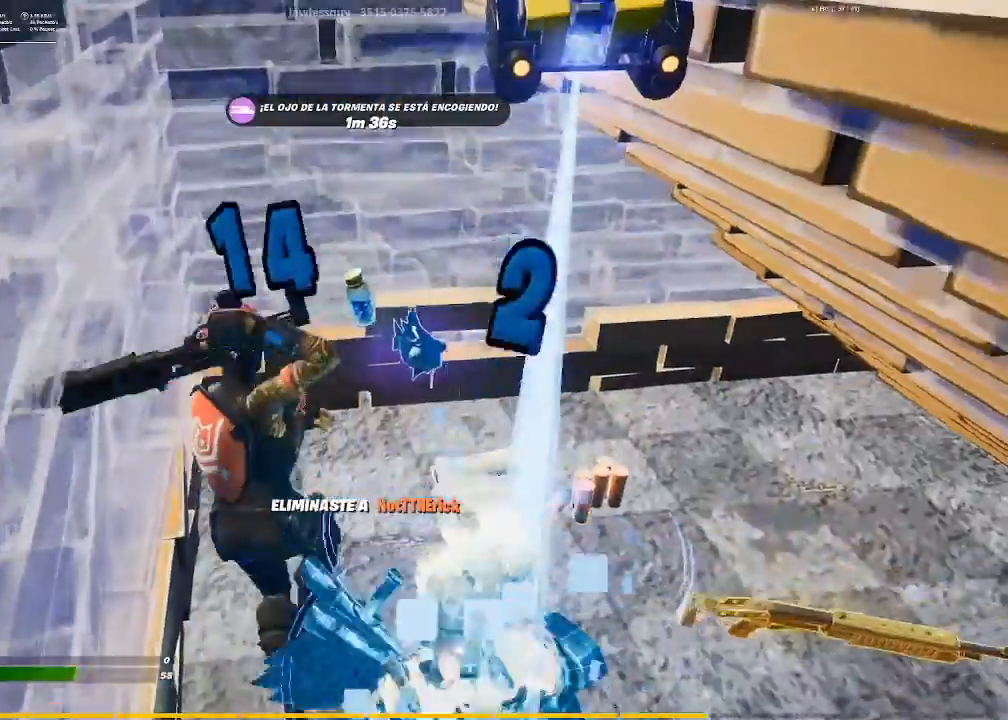
{"buttons": [], "left_stick": "center", "right_stick": "center", "events": [[134, "right_stick", "up-right"], [234, "left_stick", "center"], [301, "right_stick", "center"], [434, "SQUARE", "down"], [501, "SQUARE", "up"]]}
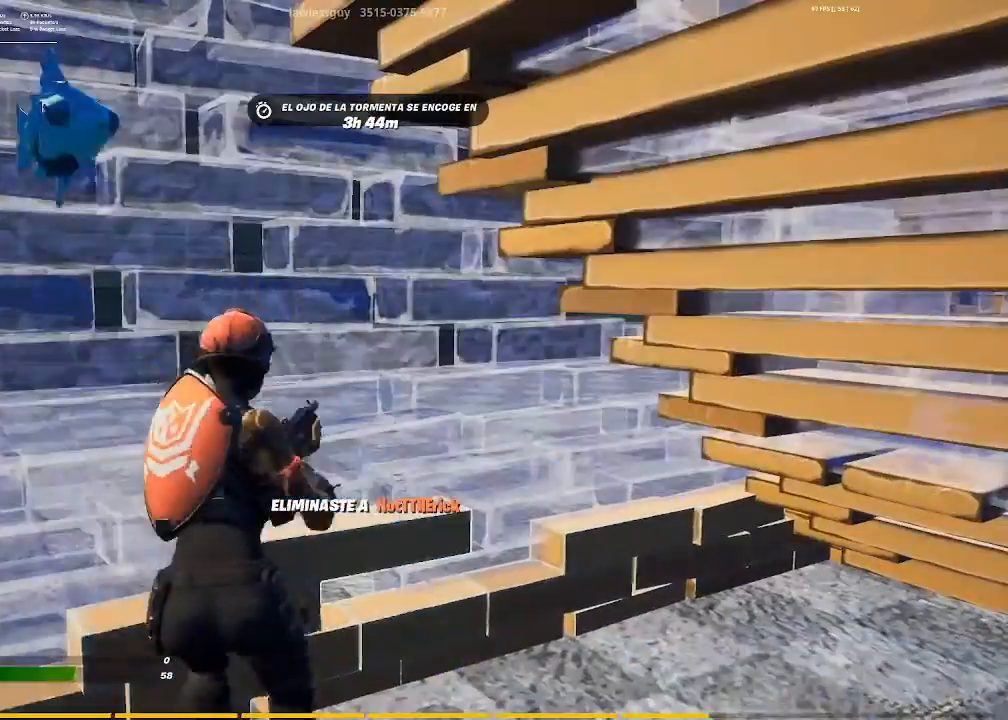
{"buttons": [], "left_stick": "center", "right_stick": "center", "events": [[67, "SQUARE", "down"], [167, "SQUARE", "up"]]}